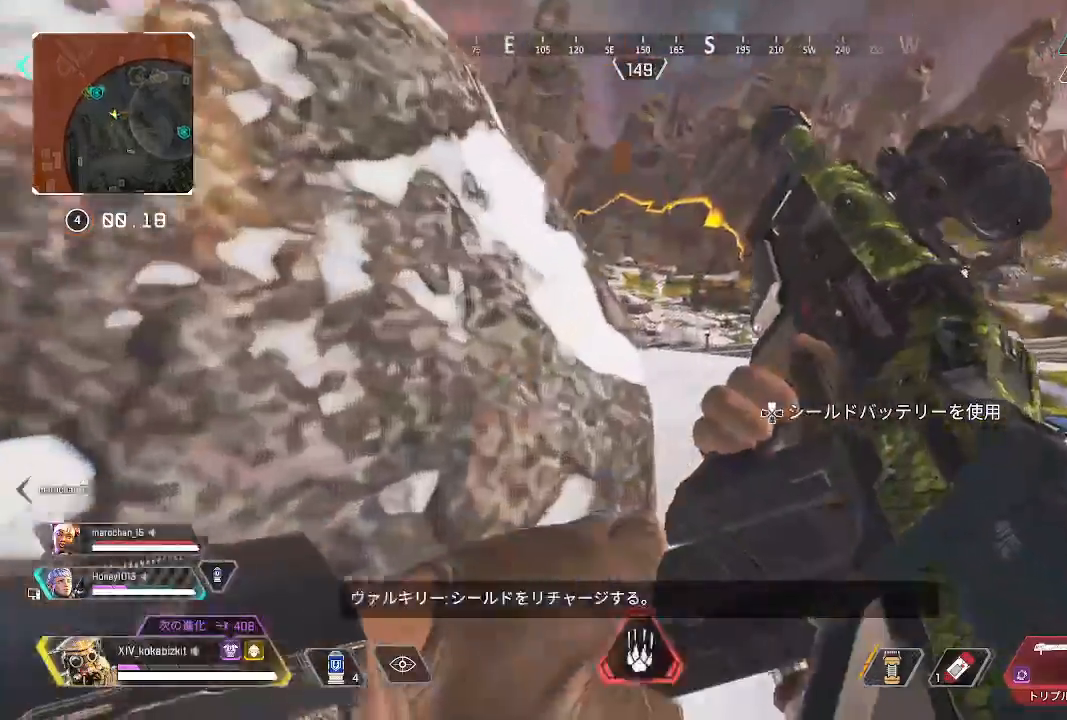
Gameplay with a controller (PlayStation layout); each line is a JSON object with the inputs held at the frame after it (dt_ms = milliseconds from this image to that frame). "events" lists button and stick changes between this image and that frame as [ms after this image, input, new state], when the widget could be followed in between. Not read: SELECT.
{"dt_ms": 1000, "buttons": [], "left_stick": "down-right", "right_stick": "center"}
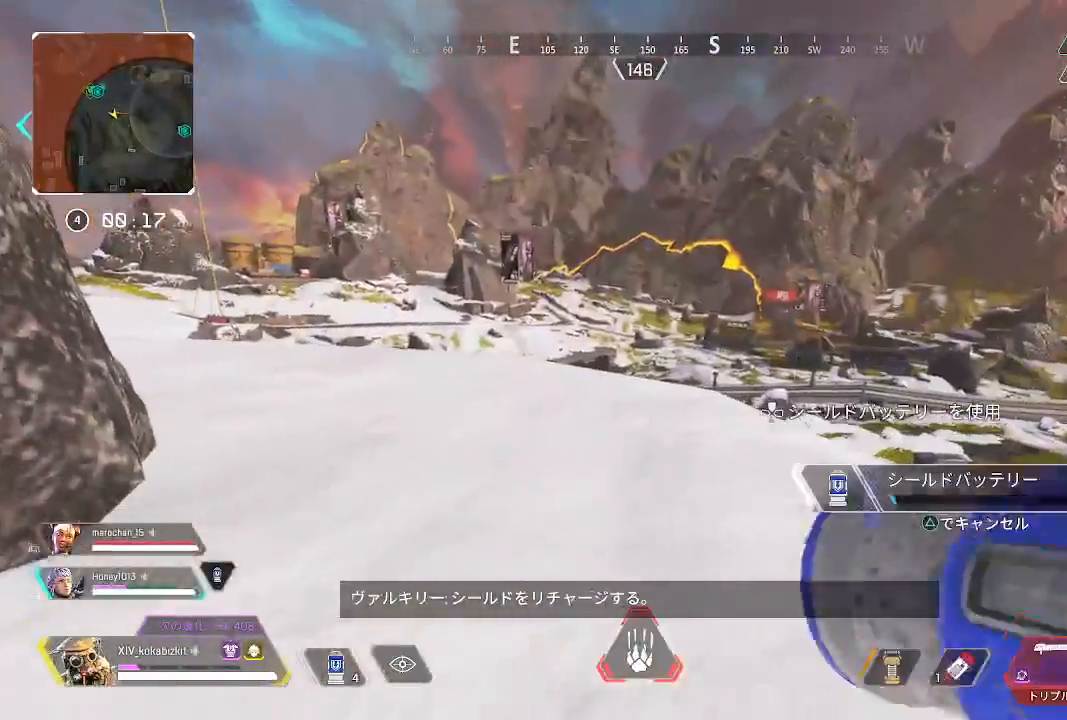
{"dt_ms": 500, "buttons": [], "left_stick": "down-left", "right_stick": "center", "events": [[250, "CROSS", "down"], [333, "CROSS", "up"], [400, "left_stick", "down-left"]]}
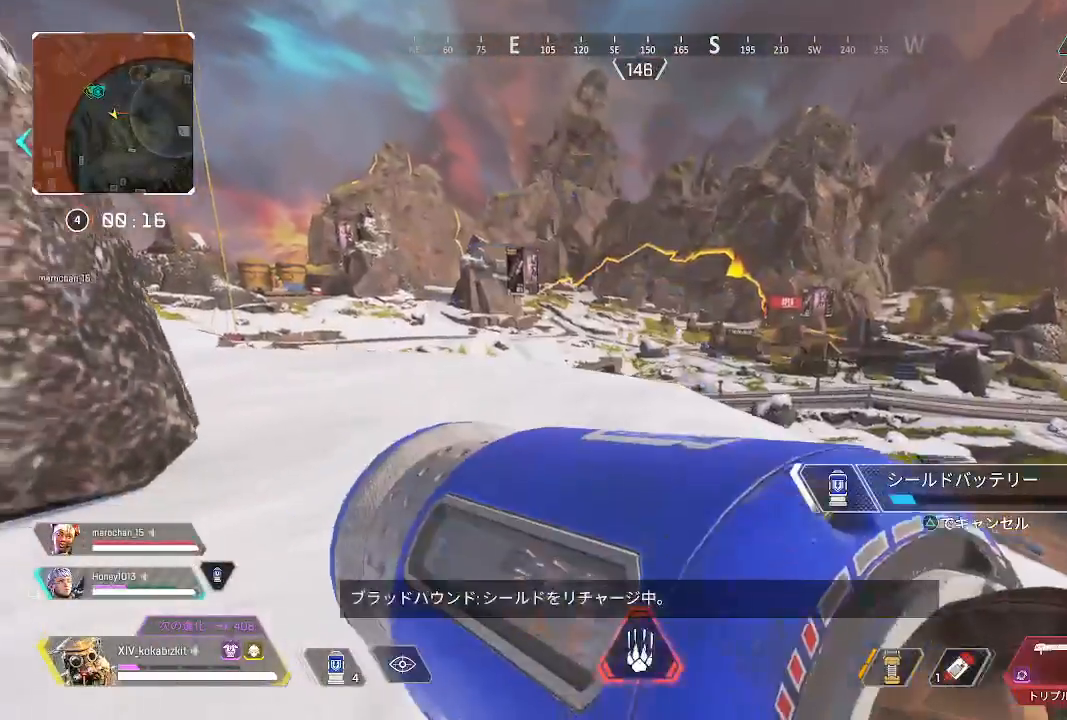
{"dt_ms": 500, "buttons": [], "left_stick": "left", "right_stick": "center", "events": [[67, "left_stick", "left"], [150, "right_stick", "left"], [200, "right_stick", "center"]]}
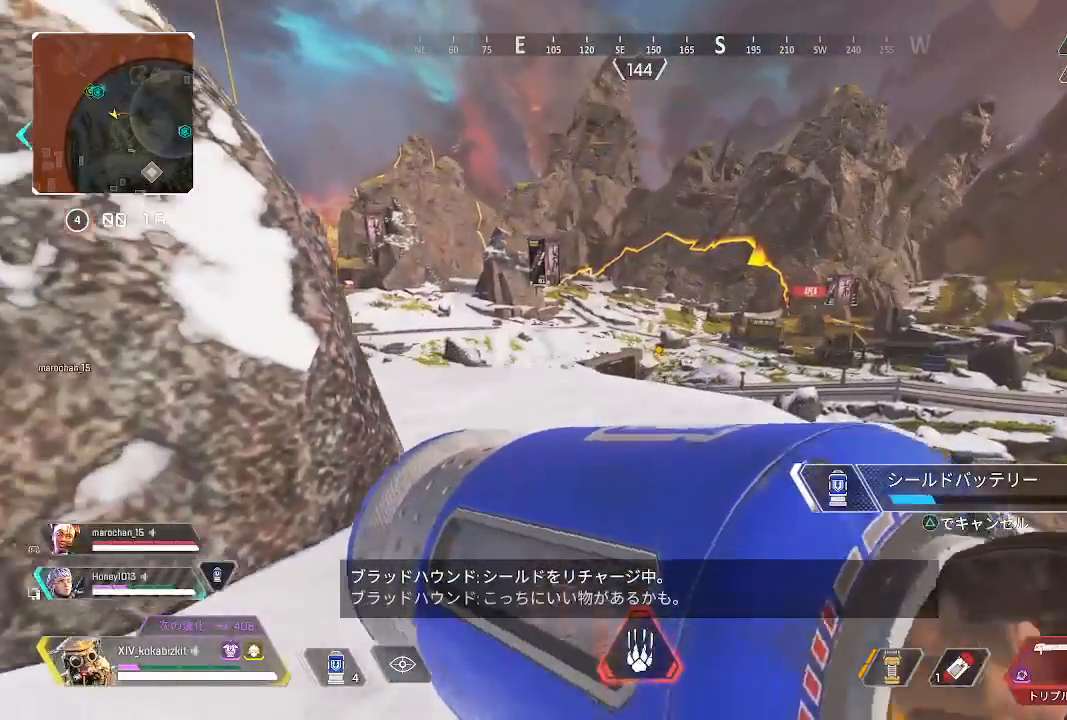
{"dt_ms": 500, "buttons": [], "left_stick": "center", "right_stick": "center", "events": [[117, "L1", "down"], [217, "L1", "up"], [467, "left_stick", "center"]]}
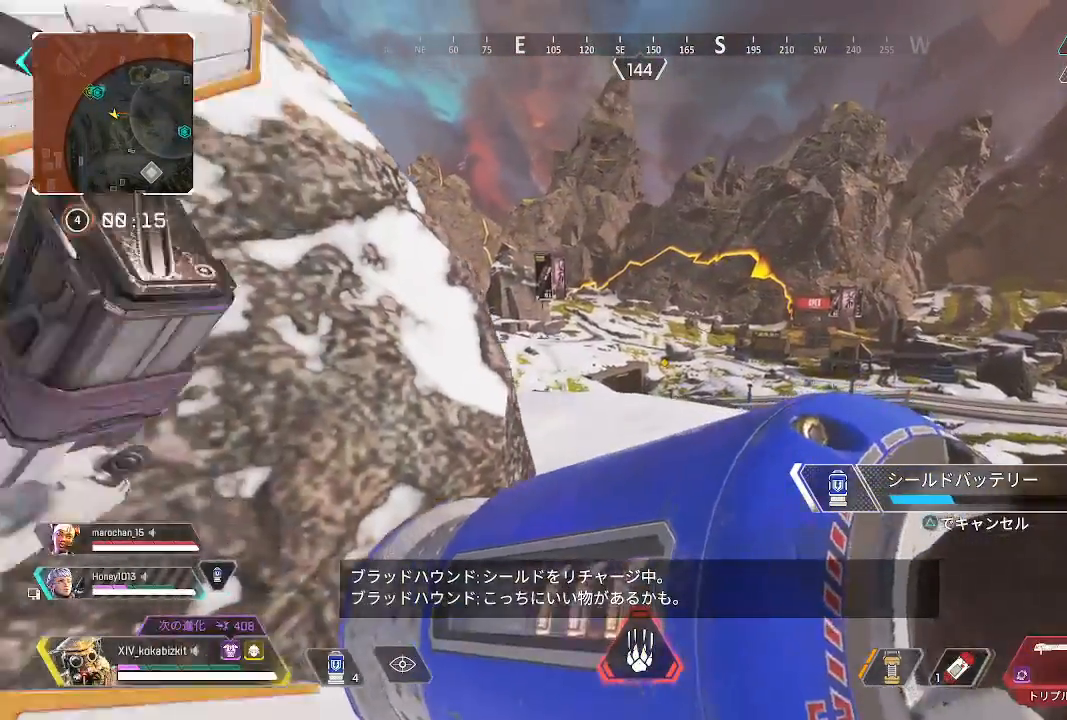
{"dt_ms": 500, "buttons": [], "left_stick": "right", "right_stick": "center", "events": [[267, "L1", "down"], [317, "L1", "up"], [433, "left_stick", "right"]]}
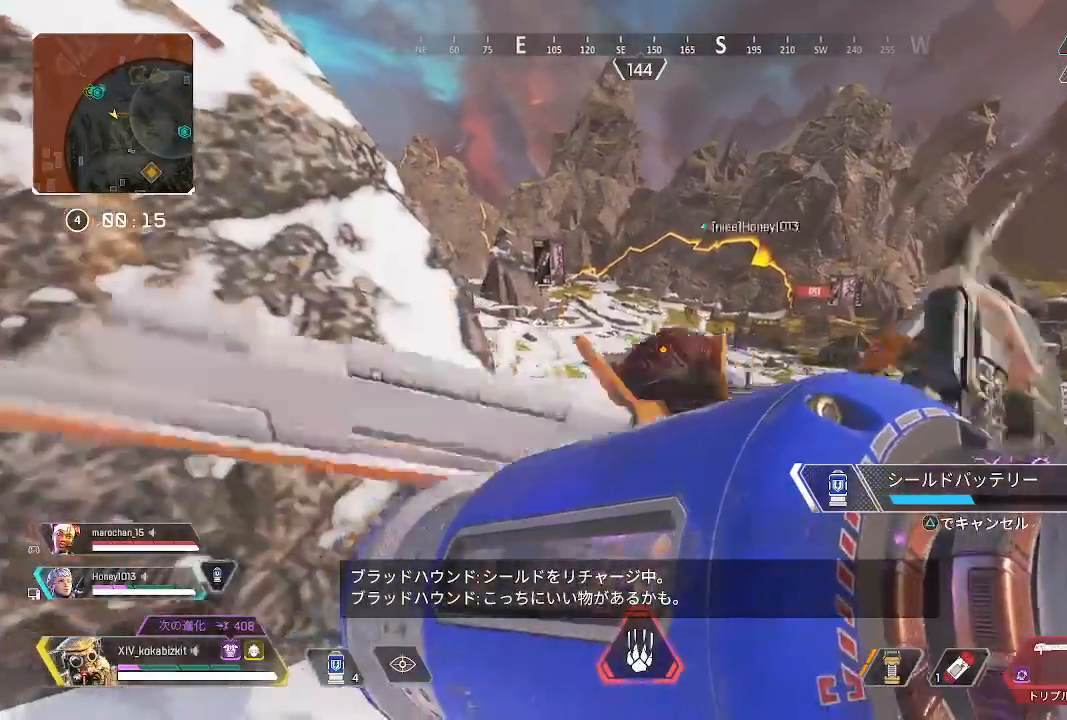
{"dt_ms": 500, "buttons": [], "left_stick": "right", "right_stick": "center", "events": []}
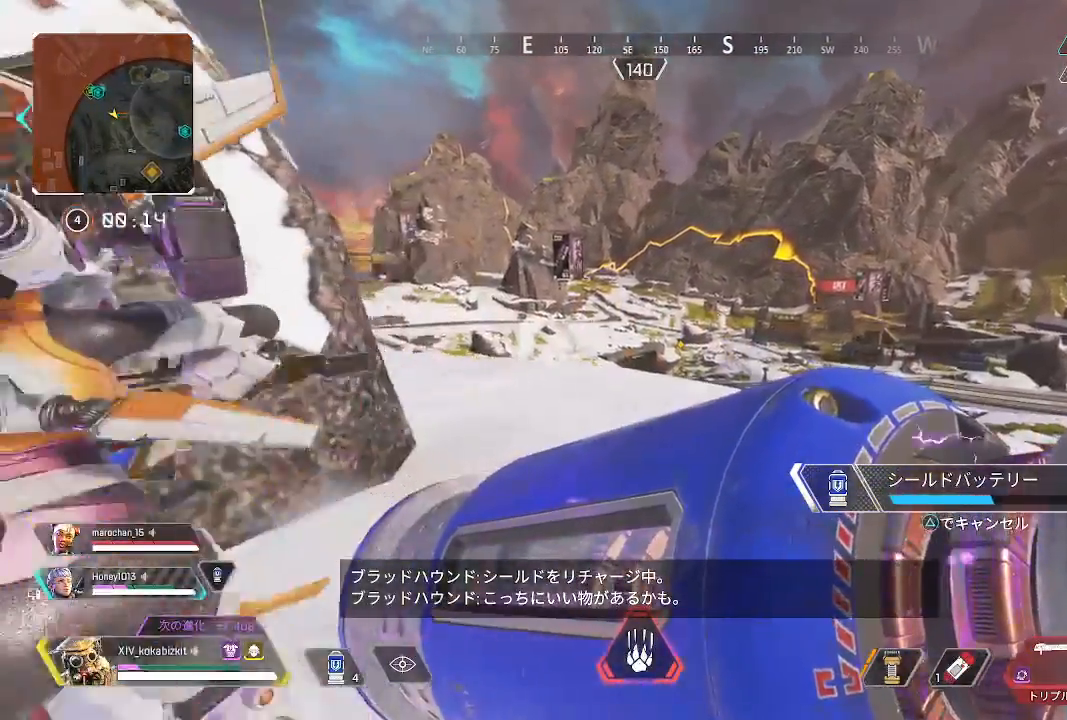
{"dt_ms": 500, "buttons": [], "left_stick": "right", "right_stick": "center", "events": []}
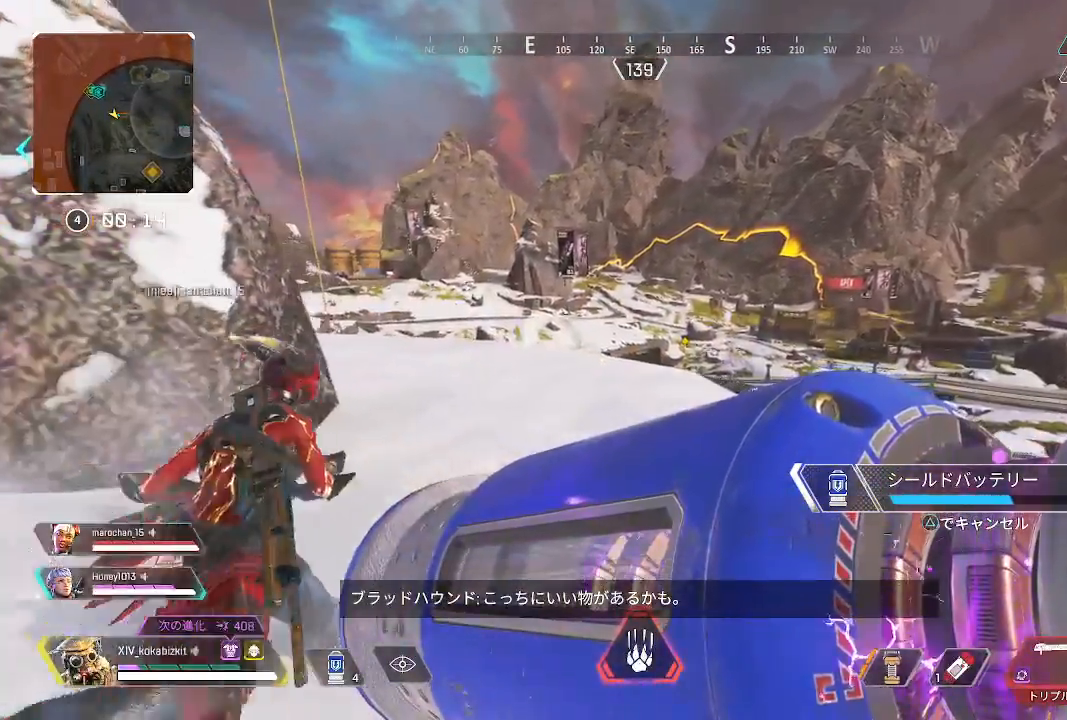
{"dt_ms": 500, "buttons": ["L2"], "left_stick": "down-right", "right_stick": "center", "events": [[33, "left_stick", "down-right"], [433, "L2", "down"]]}
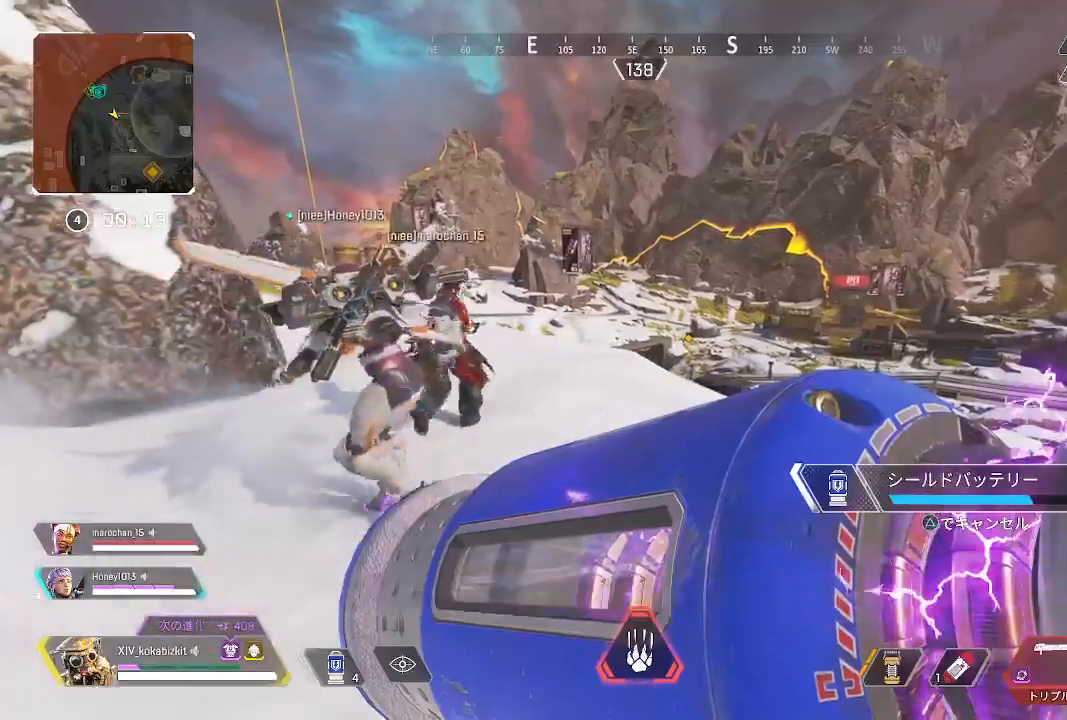
{"dt_ms": 500, "buttons": [], "left_stick": "down", "right_stick": "center", "events": [[233, "left_stick", "down"], [483, "L2", "up"]]}
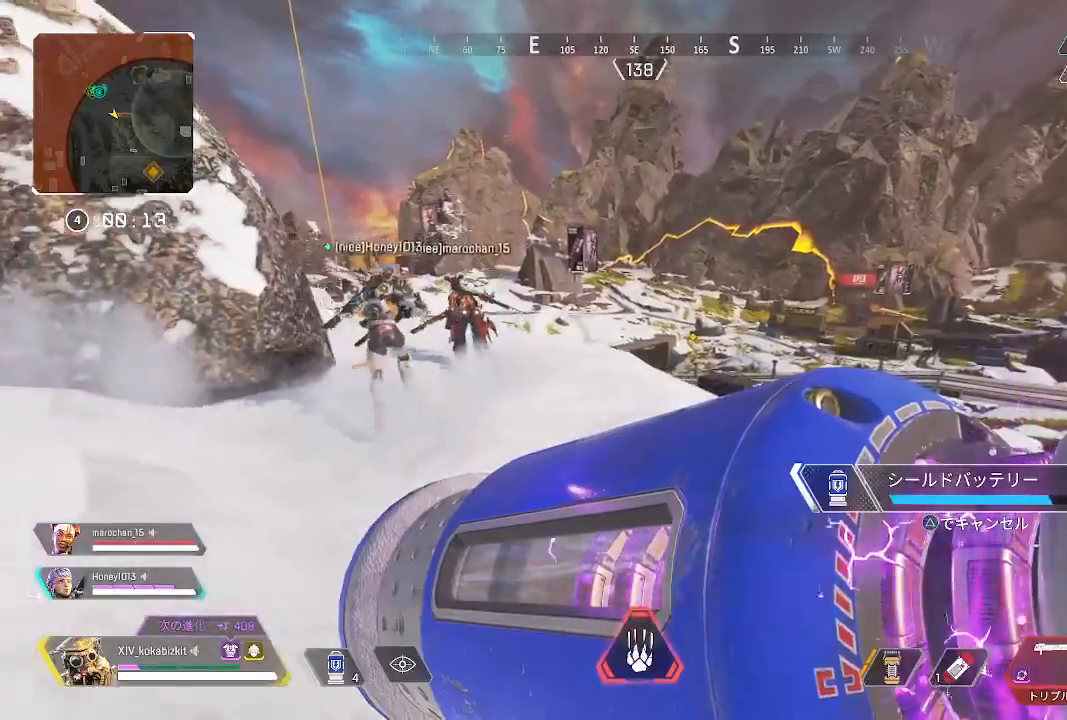
{"dt_ms": 500, "buttons": ["L2"], "left_stick": "down-right", "right_stick": "center", "events": [[33, "L2", "down"], [417, "left_stick", "down-right"]]}
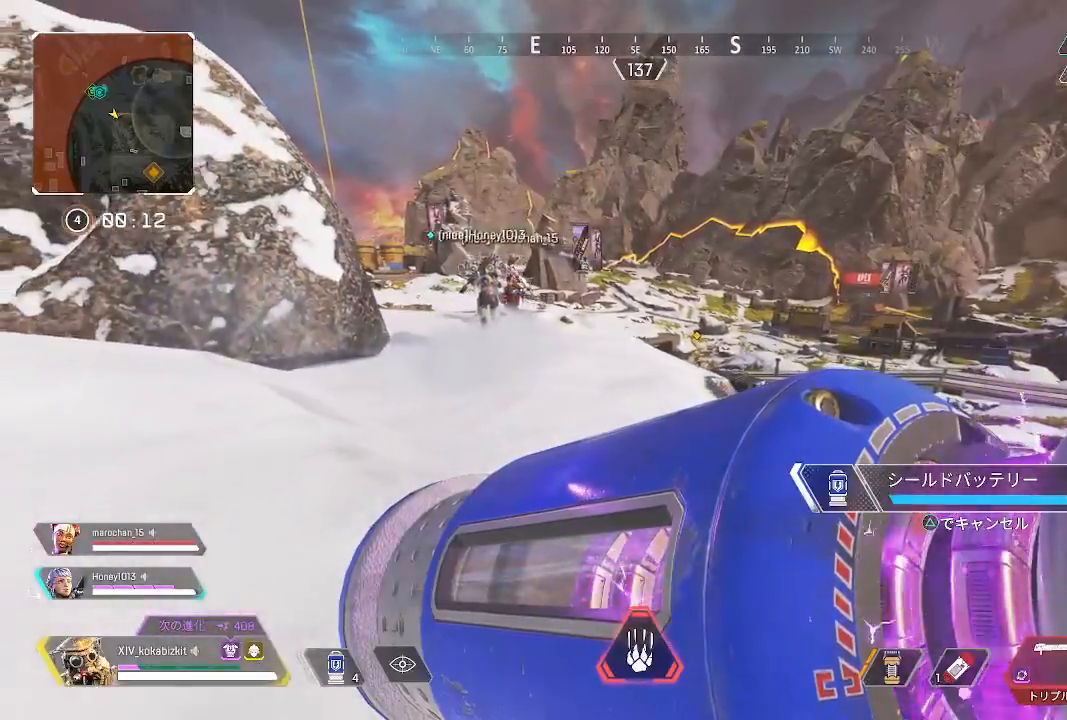
{"dt_ms": 500, "buttons": [], "left_stick": "up-right", "right_stick": "down-right", "events": [[17, "left_stick", "right"], [117, "left_stick", "up-right"], [367, "L2", "up"], [500, "right_stick", "down-right"]]}
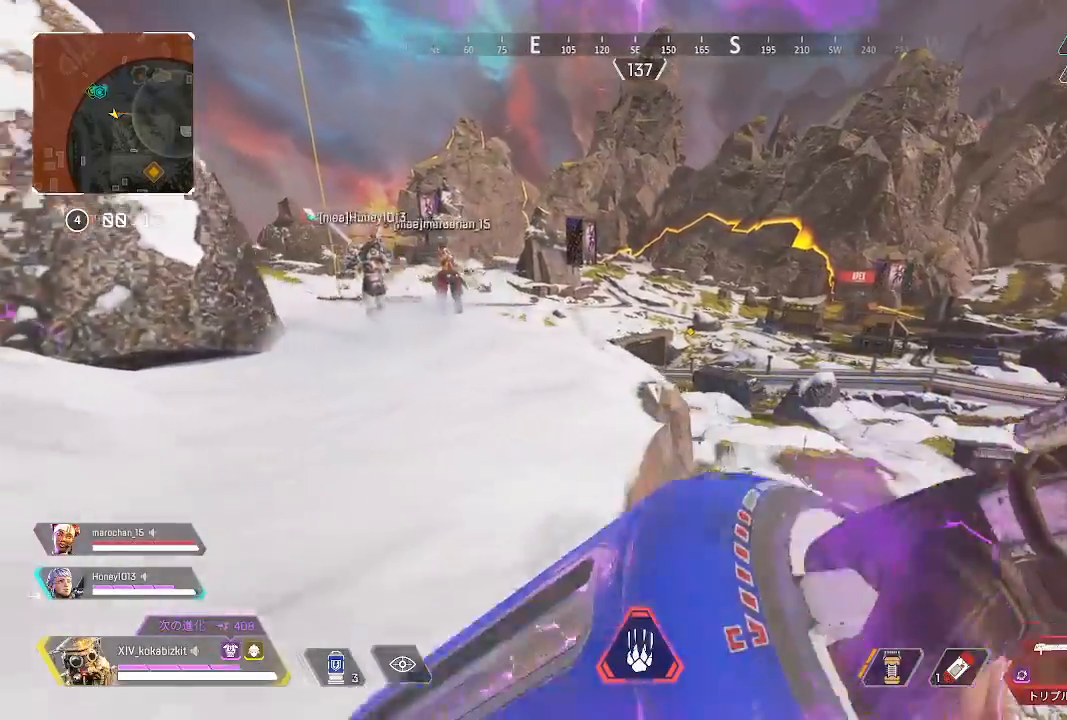
{"dt_ms": 500, "buttons": ["TRIANGLE"], "left_stick": "up", "right_stick": "center"}
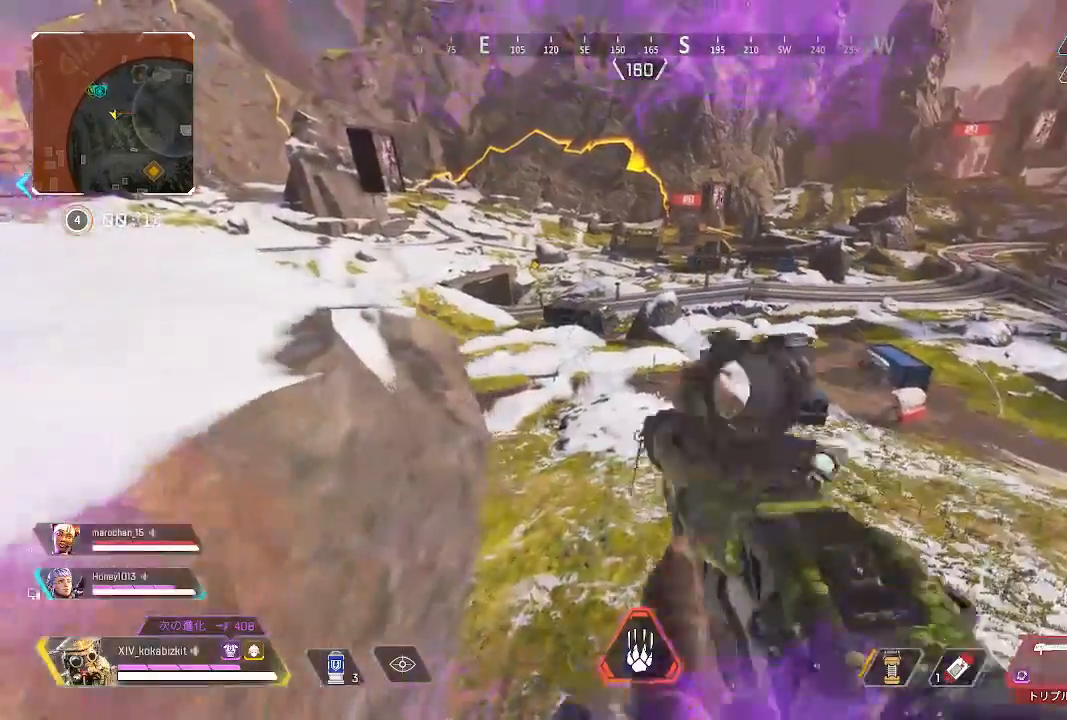
{"dt_ms": 500, "buttons": [], "left_stick": "up", "right_stick": "center", "events": [[50, "TRIANGLE", "up"], [167, "CROSS", "down"], [267, "CROSS", "up"], [417, "right_stick", "left"], [500, "right_stick", "center"]]}
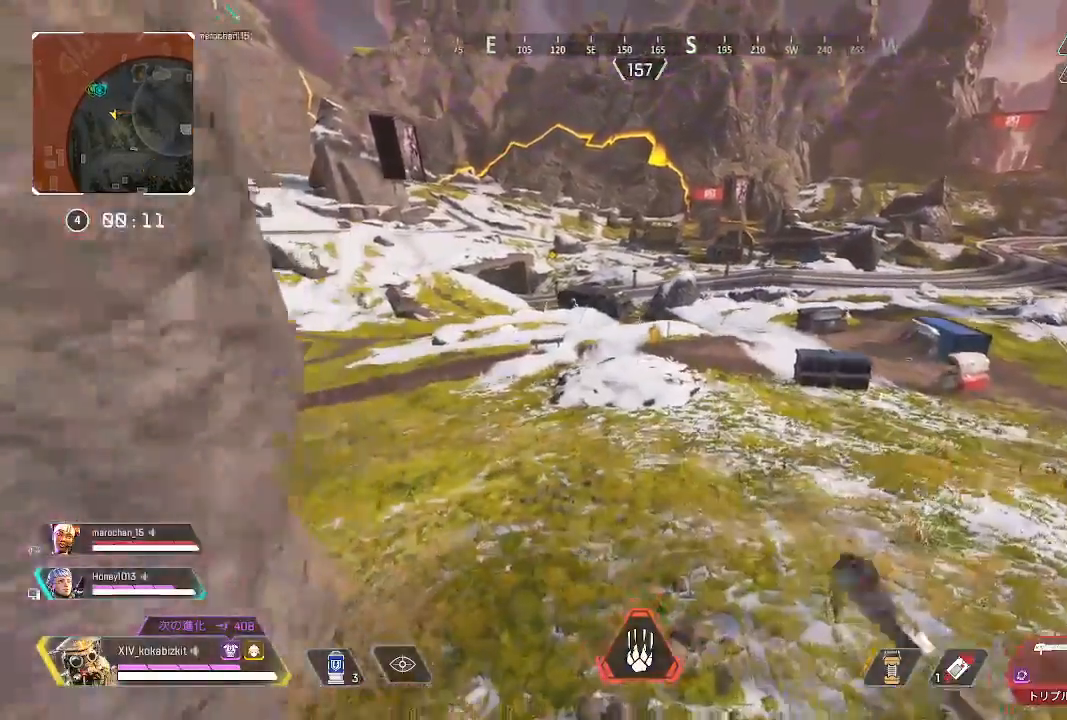
{"dt_ms": 500, "buttons": [], "left_stick": "up", "right_stick": "center", "events": []}
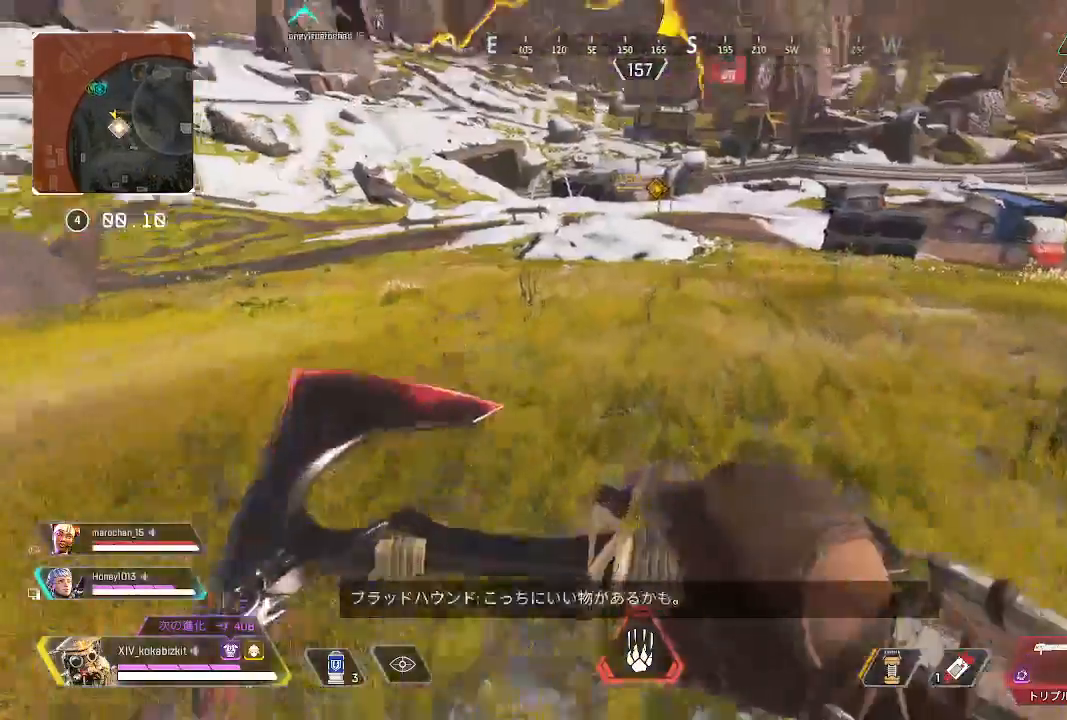
{"dt_ms": 500, "buttons": [], "left_stick": "up", "right_stick": "center", "events": []}